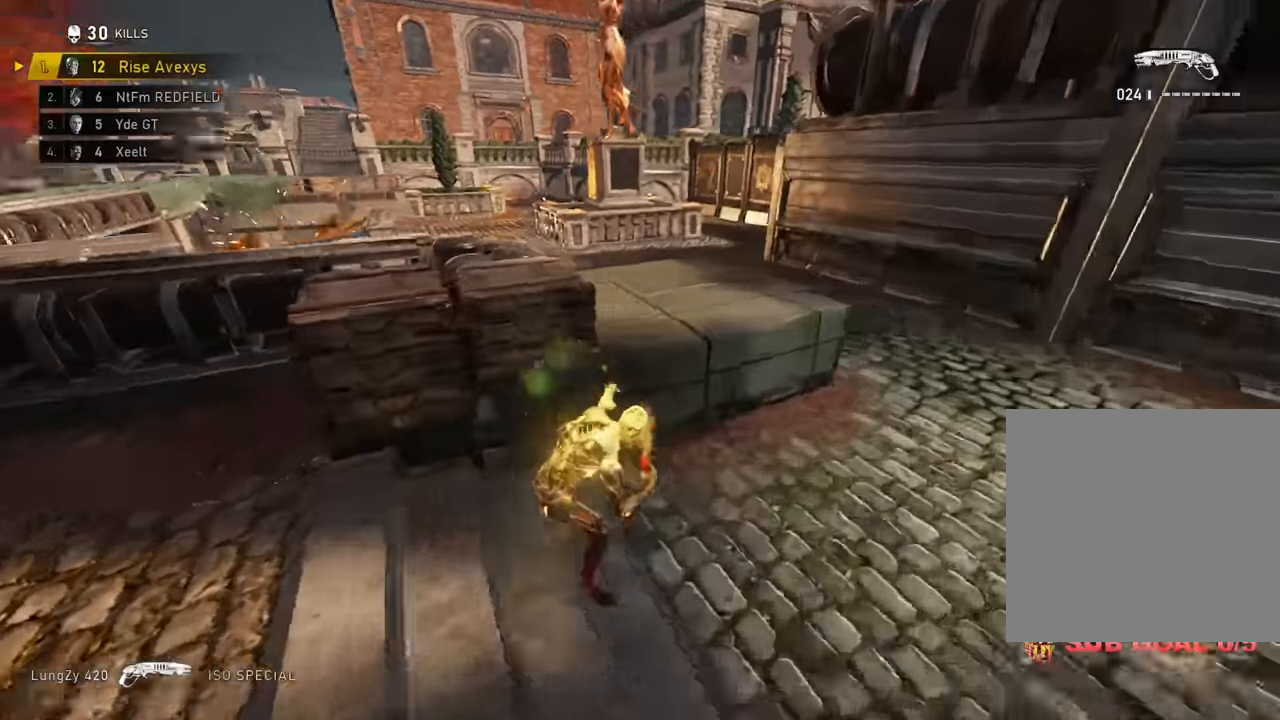
Gameplay with a controller (Xbox layout); each line is a JSON object with the inputs held at the frame after it. "events" lists button and stick changes between this image and that frame as [ms after this image, input, new state], when the widget could be followed in between.
{"buttons": ["L1"], "left_stick": "up-right", "right_stick": "center", "events": [[83, "right_stick", "center"], [217, "right_stick", "left"], [317, "A", "up"], [350, "right_stick", "center"], [417, "L1", "down"]]}
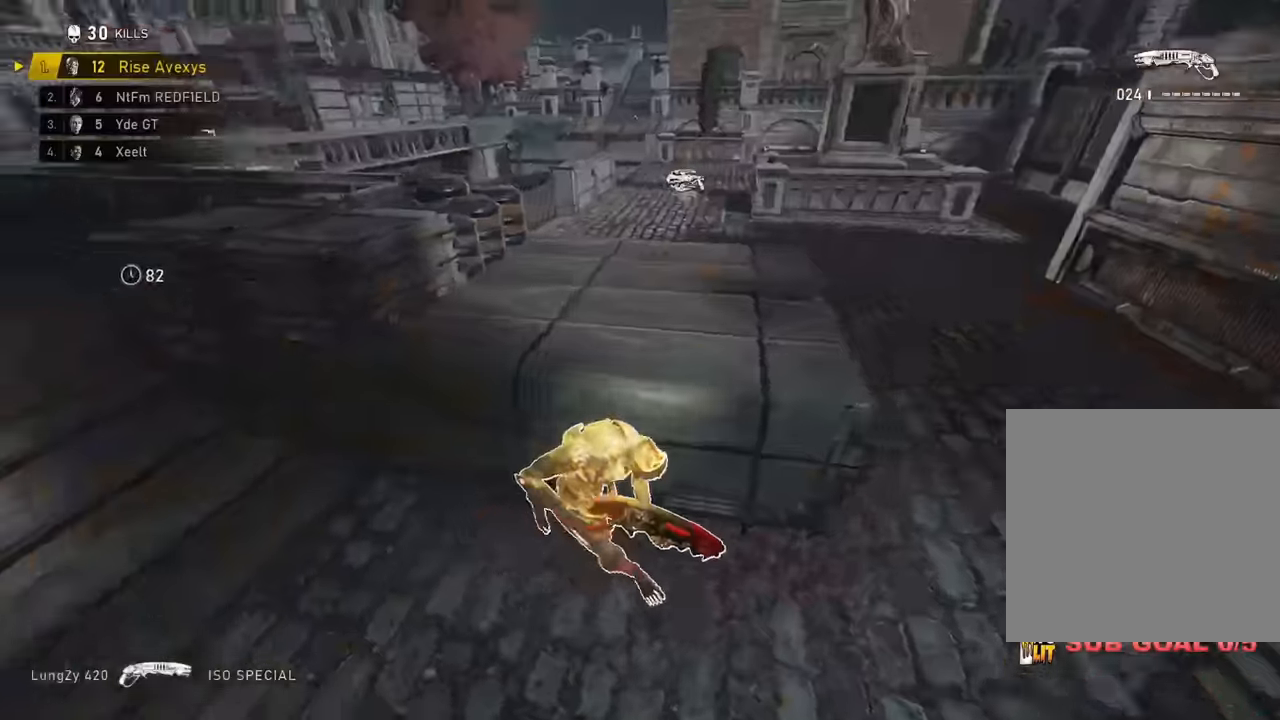
{"buttons": ["L1"], "left_stick": "center", "right_stick": "center", "events": [[67, "left_stick", "right"], [117, "L1", "up"], [301, "L1", "down"], [418, "left_stick", "center"]]}
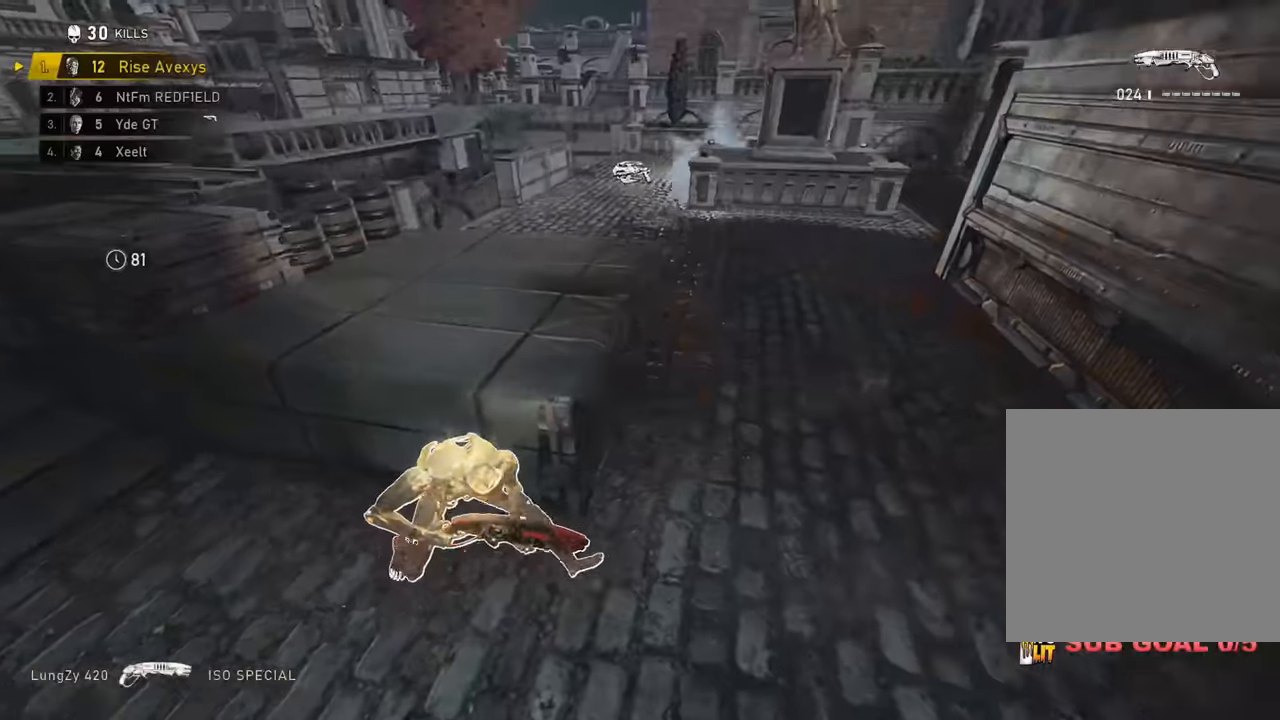
{"buttons": [], "left_stick": "left", "right_stick": "center", "events": [[50, "L1", "up"], [317, "left_stick", "left"]]}
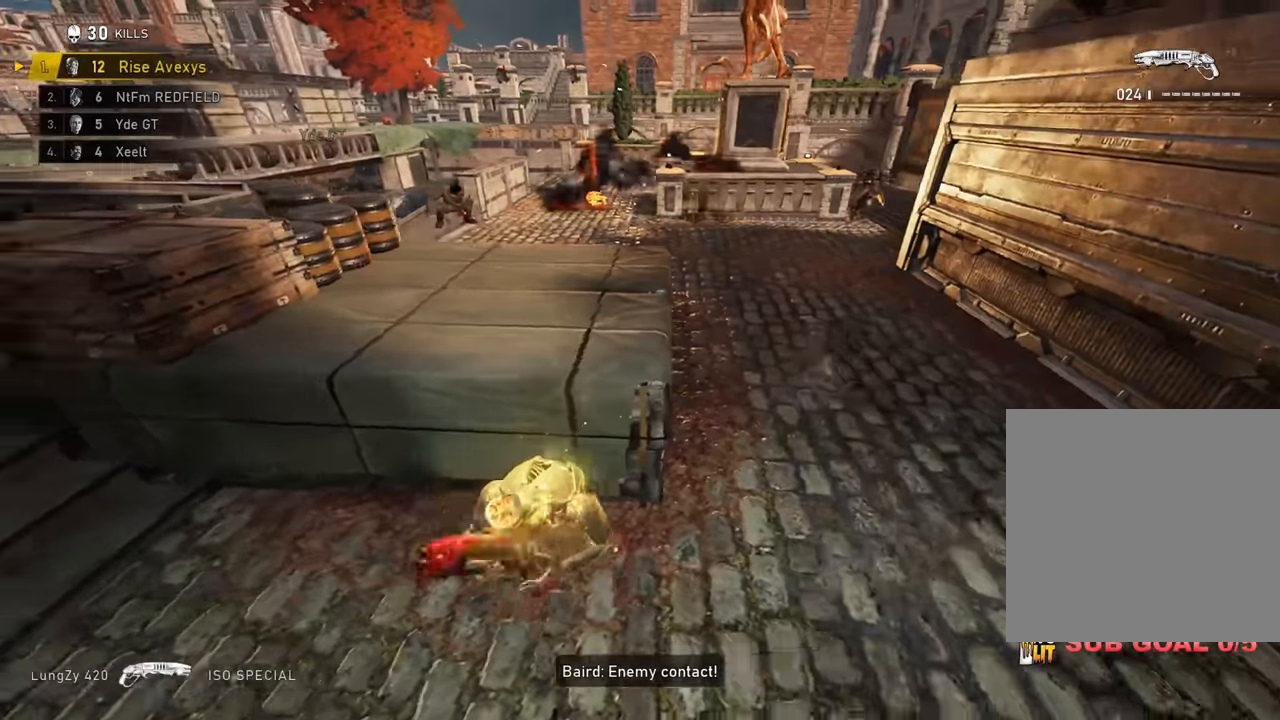
{"buttons": ["L1"], "left_stick": "center", "right_stick": "center", "events": [[134, "left_stick", "center"], [184, "left_stick", "right"], [267, "left_stick", "center"], [351, "L1", "down"]]}
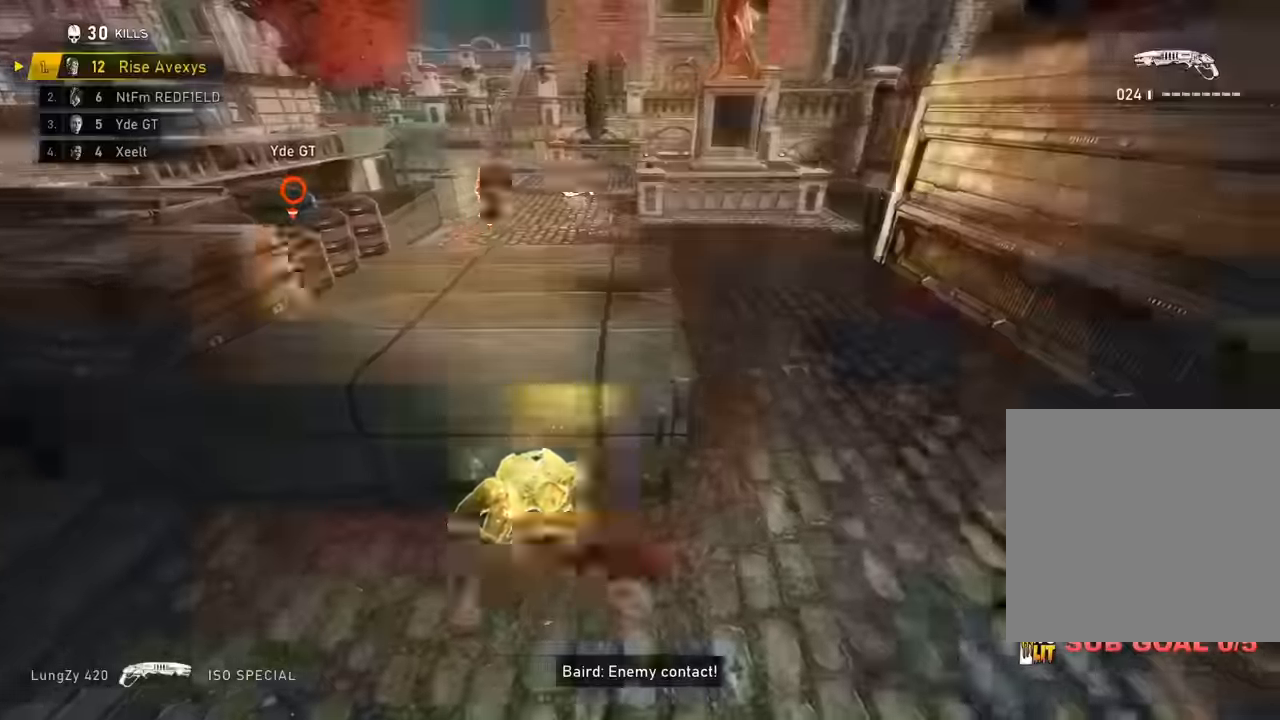
{"buttons": [], "left_stick": "center", "right_stick": "center", "events": [[16, "L1", "up"]]}
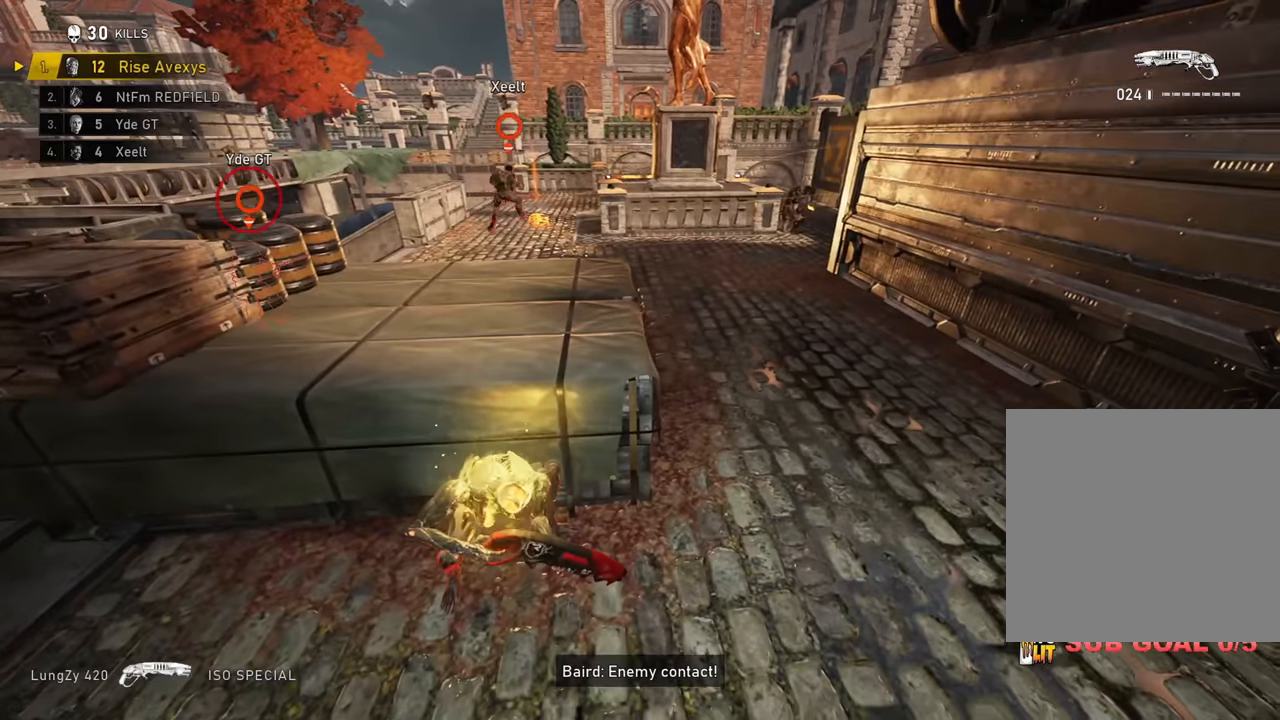
{"buttons": [], "left_stick": "center", "right_stick": "center", "events": []}
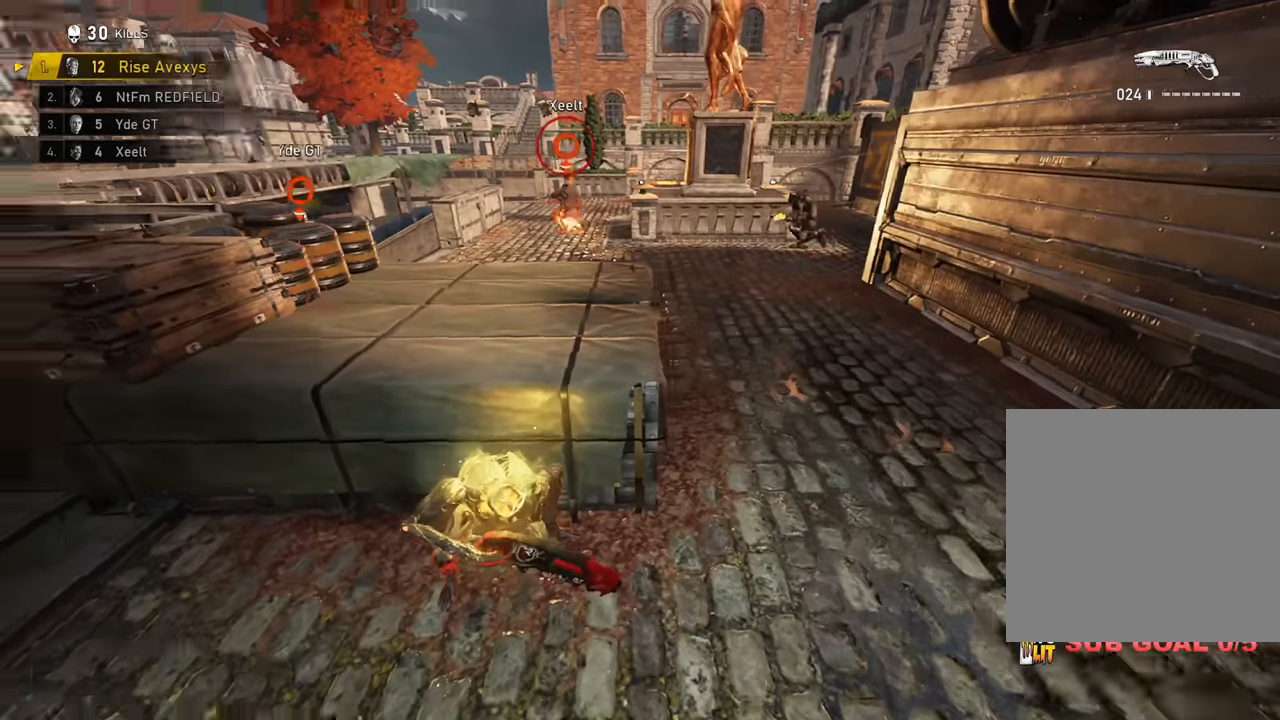
{"buttons": [], "left_stick": "center", "right_stick": "center", "events": [[17, "right_stick", "left"], [84, "right_stick", "center"]]}
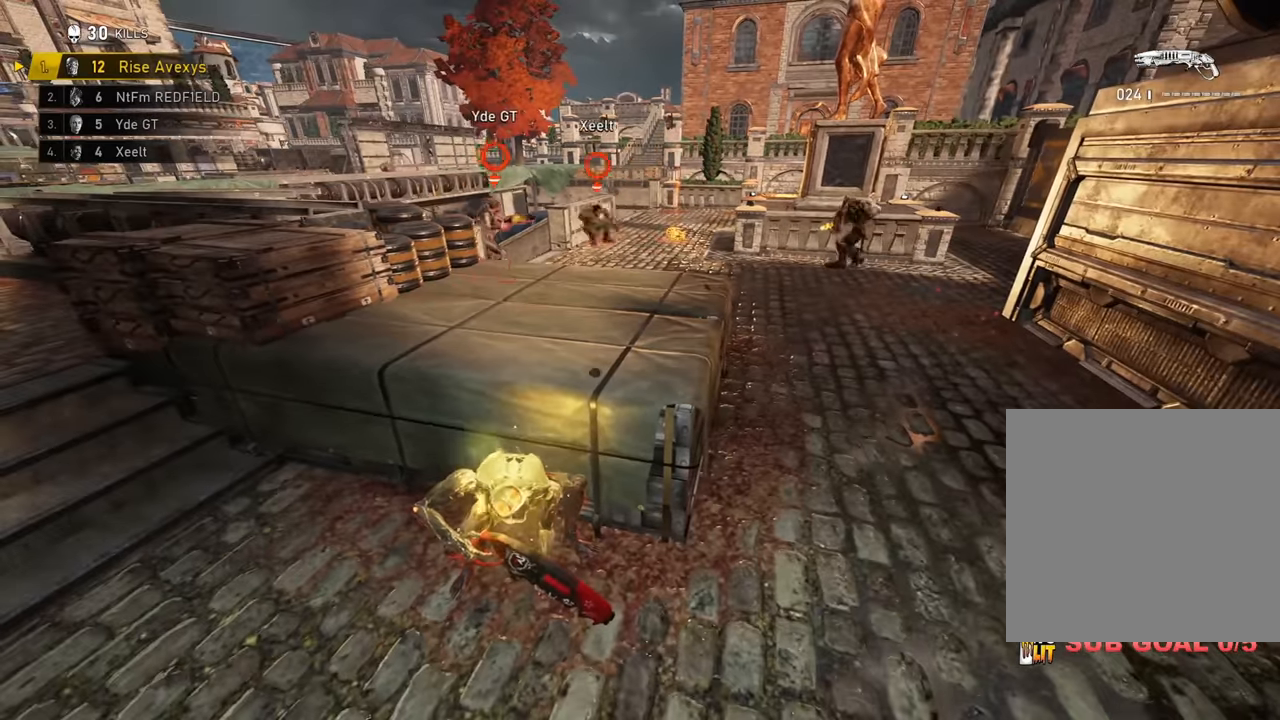
{"buttons": [], "left_stick": "center", "right_stick": "center", "events": [[367, "right_stick", "up-right"], [417, "right_stick", "center"]]}
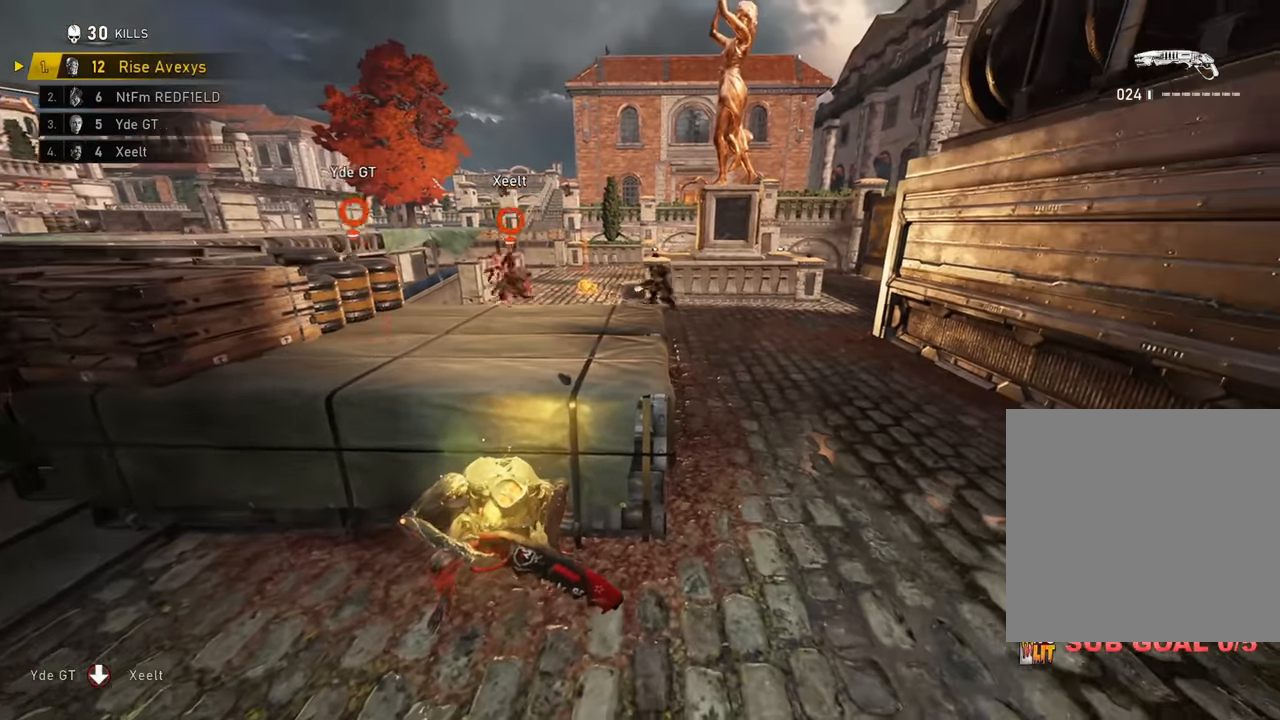
{"buttons": ["A"], "left_stick": "up", "right_stick": "center", "events": [[117, "left_stick", "right"], [367, "left_stick", "up"], [434, "A", "down"]]}
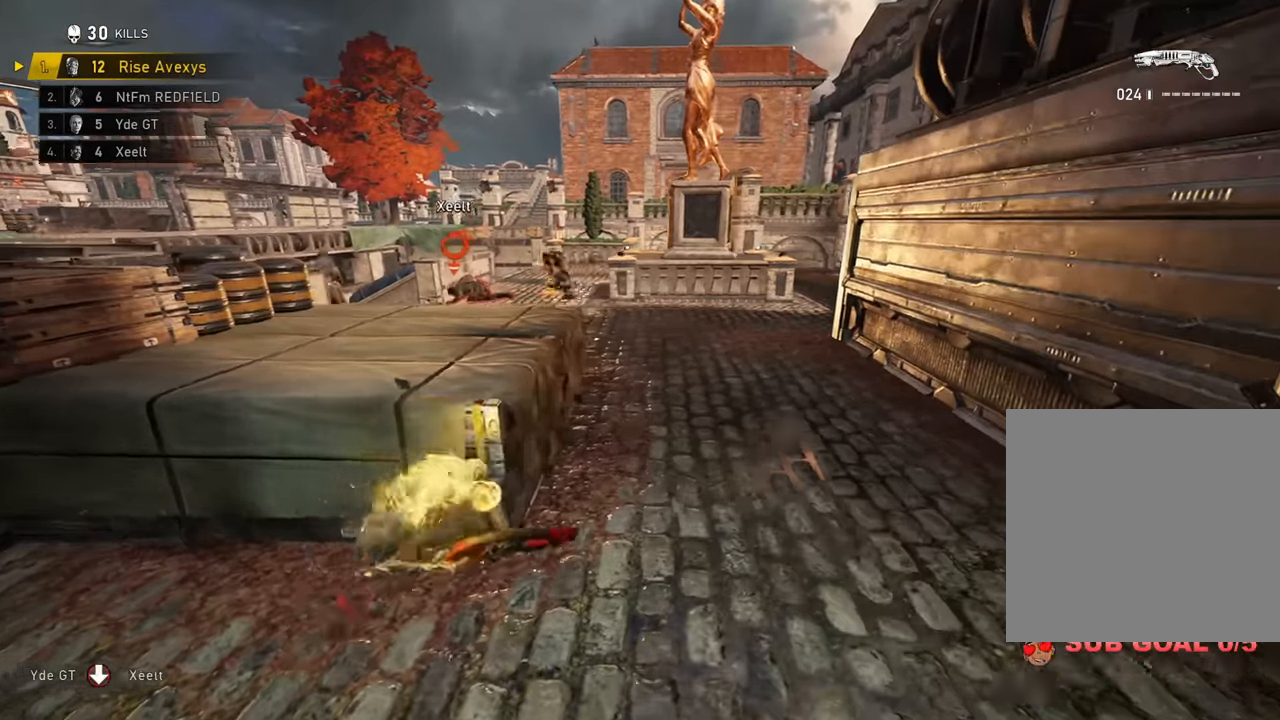
{"buttons": ["A"], "left_stick": "left", "right_stick": "center", "events": [[434, "left_stick", "left"]]}
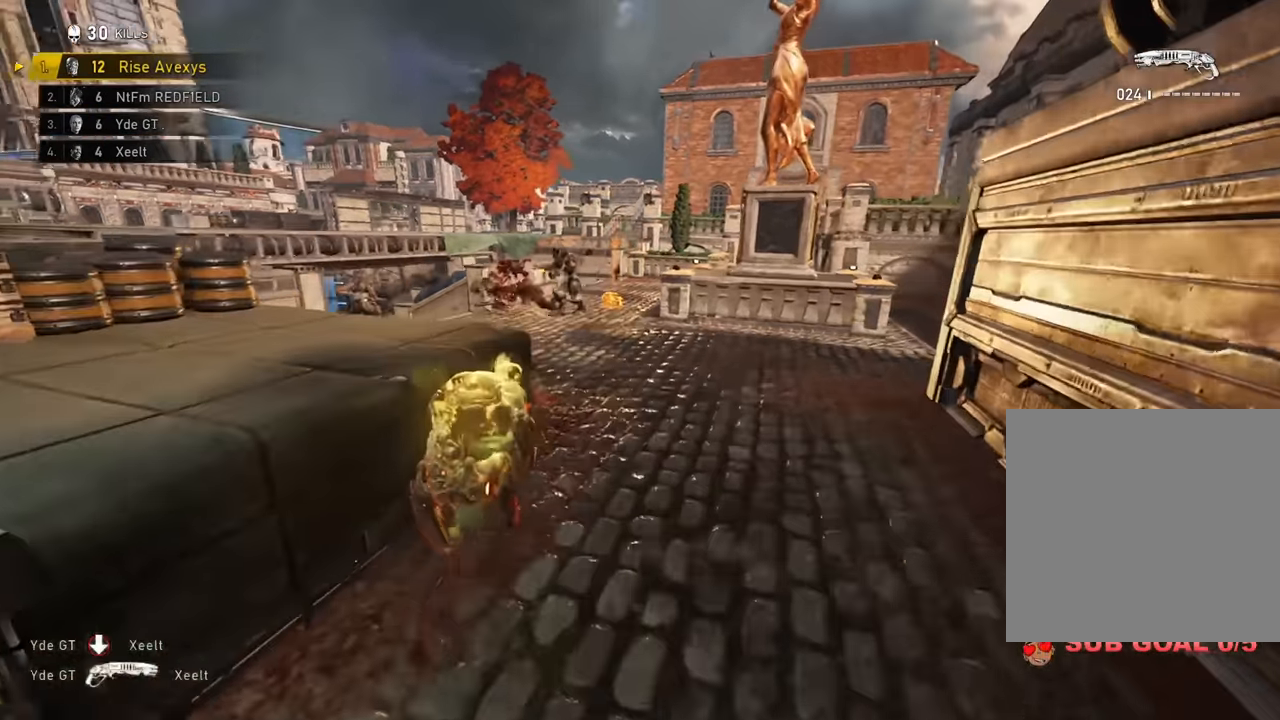
{"buttons": ["A"], "left_stick": "left", "right_stick": "center", "events": [[17, "left_stick", "center"], [150, "left_stick", "left"]]}
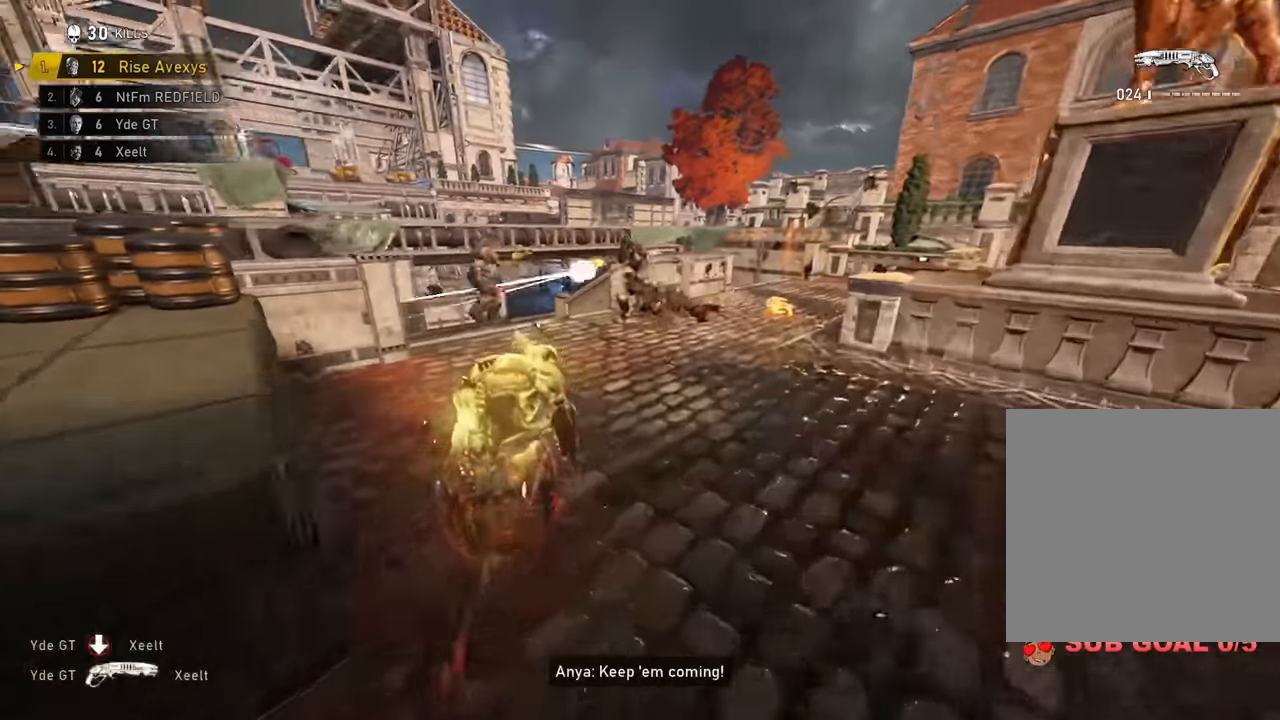
{"buttons": [], "left_stick": "up", "right_stick": "center", "events": [[117, "left_stick", "up-left"], [384, "A", "up"], [384, "left_stick", "up"]]}
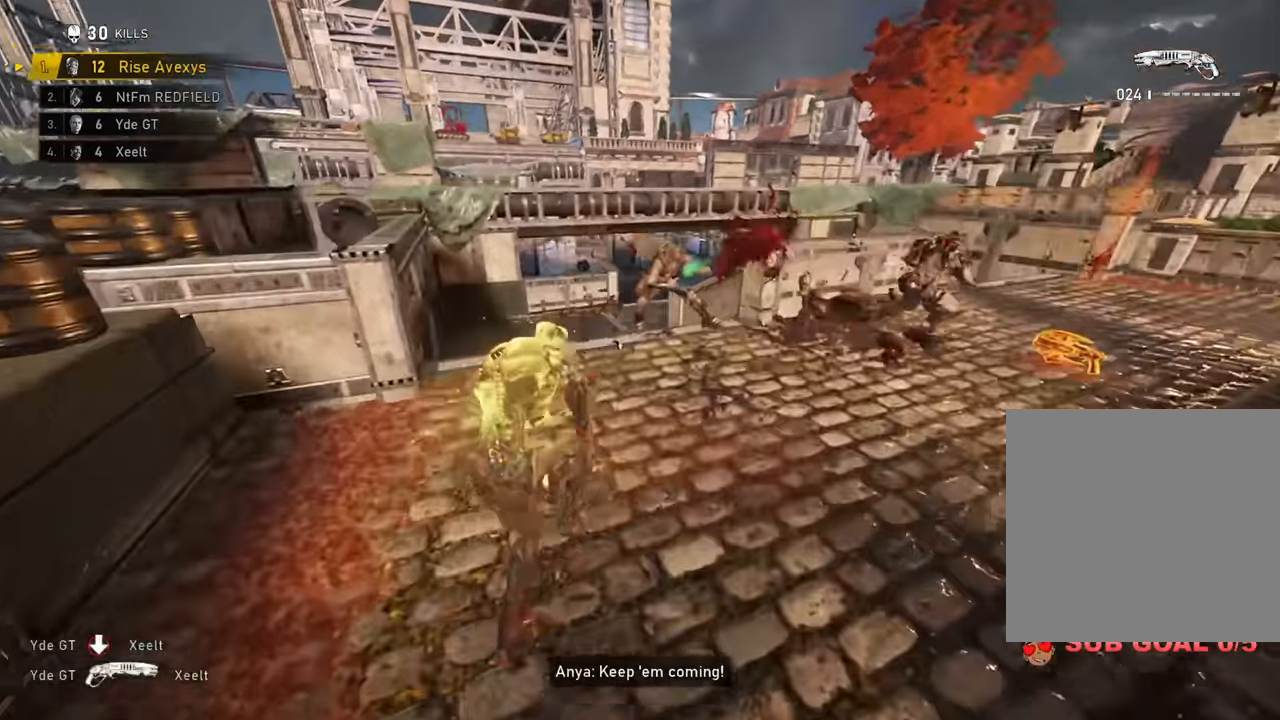
{"buttons": [], "left_stick": "up-right", "right_stick": "up-right", "events": [[368, "left_stick", "up-right"], [435, "right_stick", "up-right"]]}